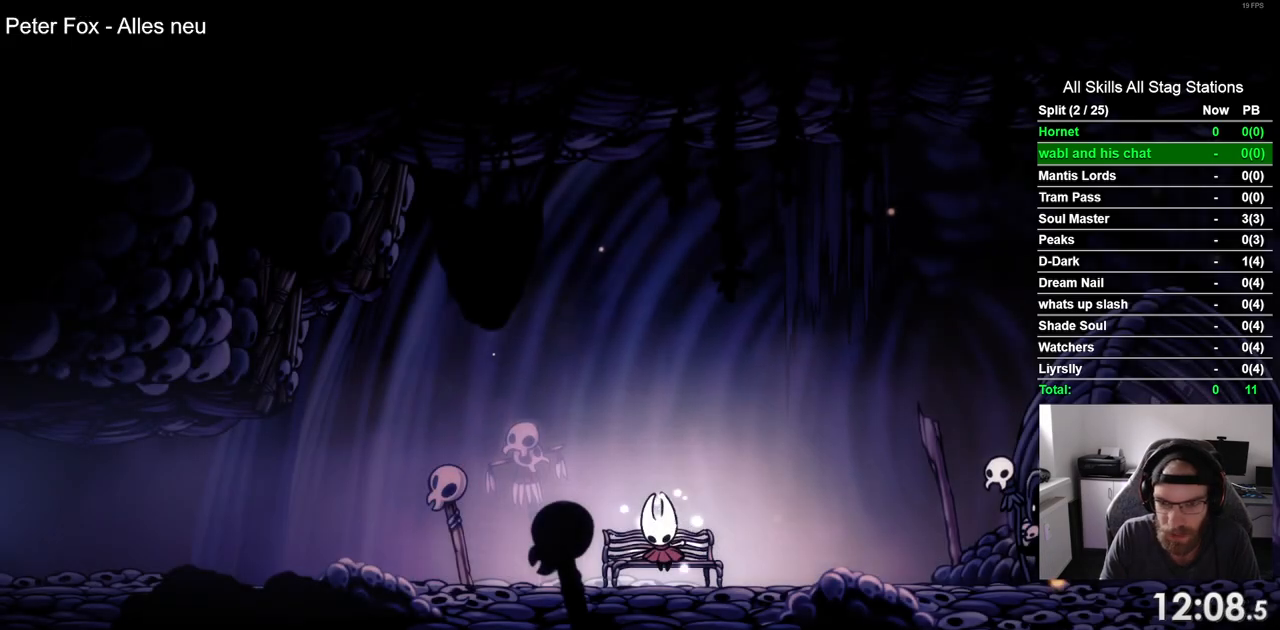
Gameplay with a controller (PlayStation layout); each line is a JSON object with the inputs held at the frame after it. "events" lists button and stick changes between this image and that frame as [ms after this image, input, new state], when the widget could be followed in between. Not read: R2.
{"buttons": [], "left_stick": "center", "right_stick": "center", "events": [[317, "DPAD_DOWN", "down"], [417, "DPAD_DOWN", "up"]]}
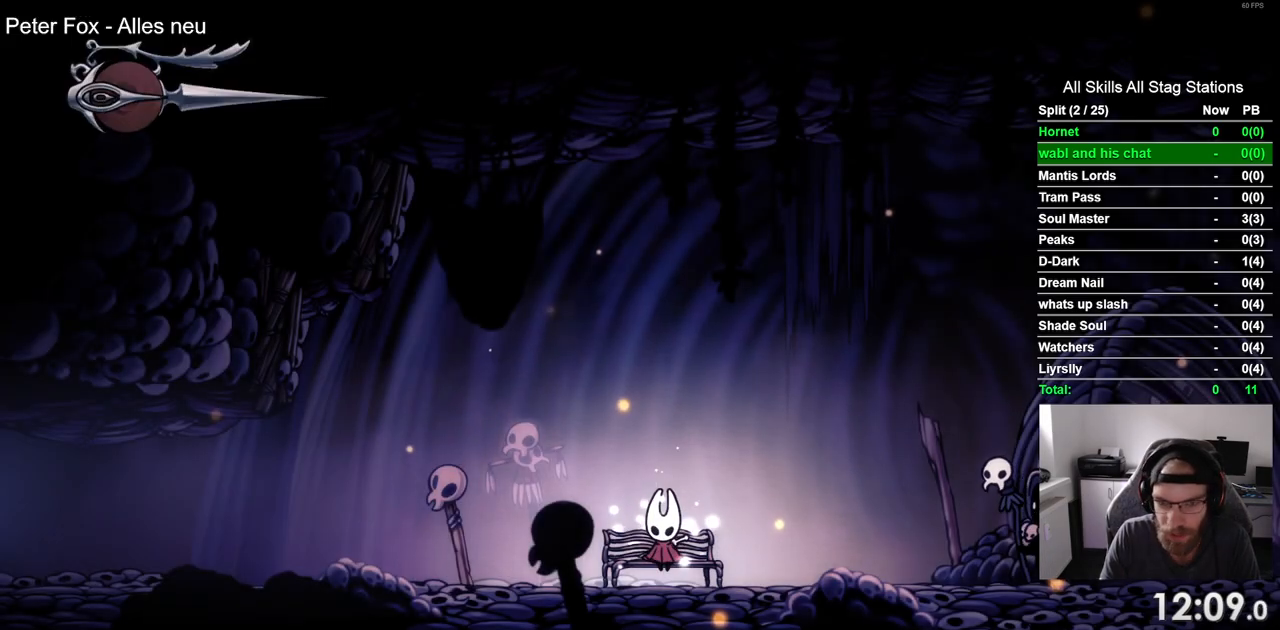
{"buttons": [], "left_stick": "center", "right_stick": "center", "events": [[83, "DPAD_DOWN", "down"], [217, "DPAD_DOWN", "up"], [367, "DPAD_DOWN", "down"], [500, "DPAD_DOWN", "up"]]}
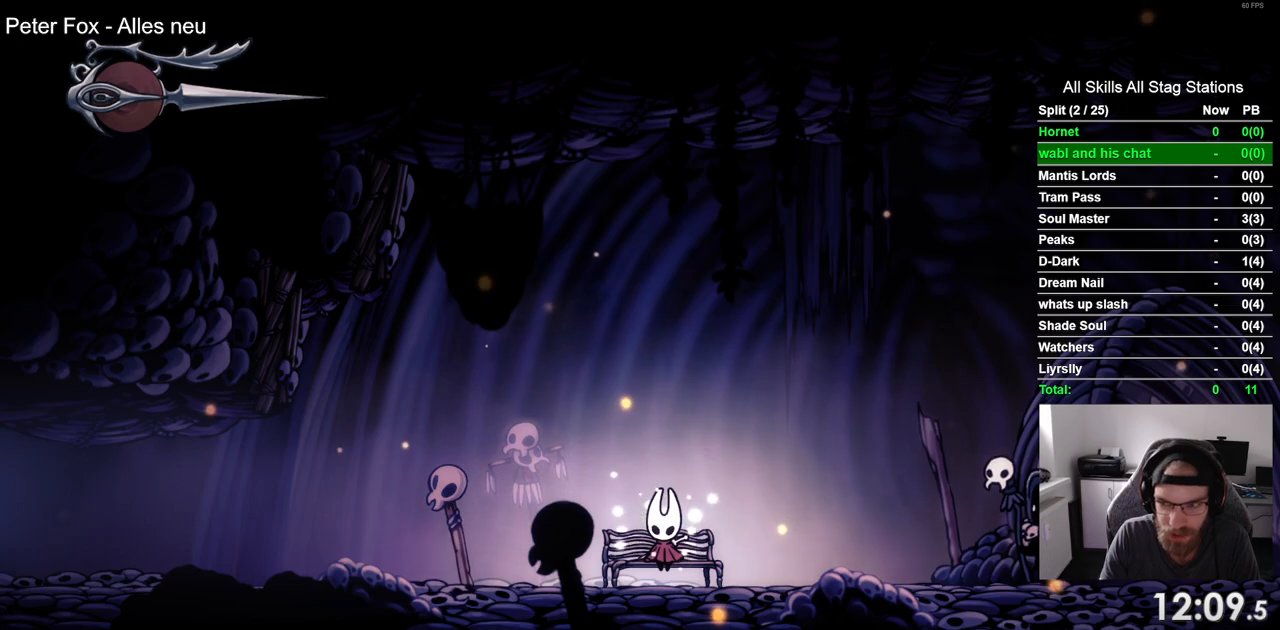
{"buttons": ["DPAD_LEFT"], "left_stick": "center", "right_stick": "center", "events": [[100, "DPAD_DOWN", "down"], [250, "DPAD_DOWN", "up"], [433, "DPAD_LEFT", "down"]]}
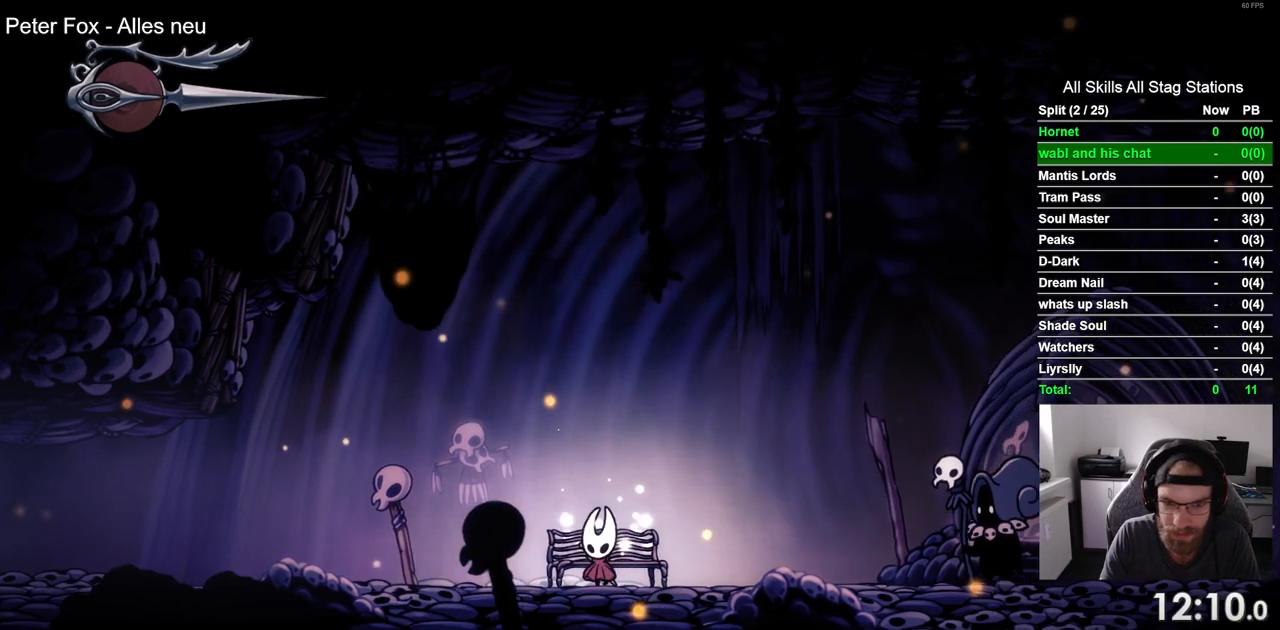
{"buttons": ["DPAD_LEFT"], "left_stick": "center", "right_stick": "center", "events": []}
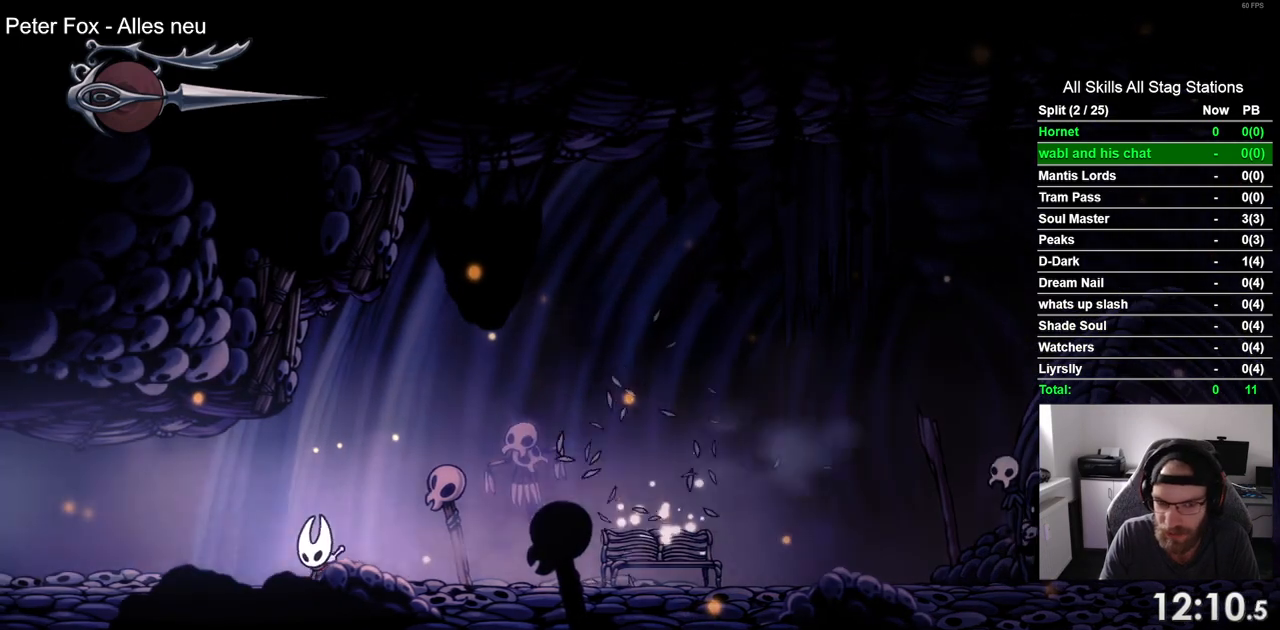
{"buttons": ["DPAD_LEFT"], "left_stick": "center", "right_stick": "center", "events": []}
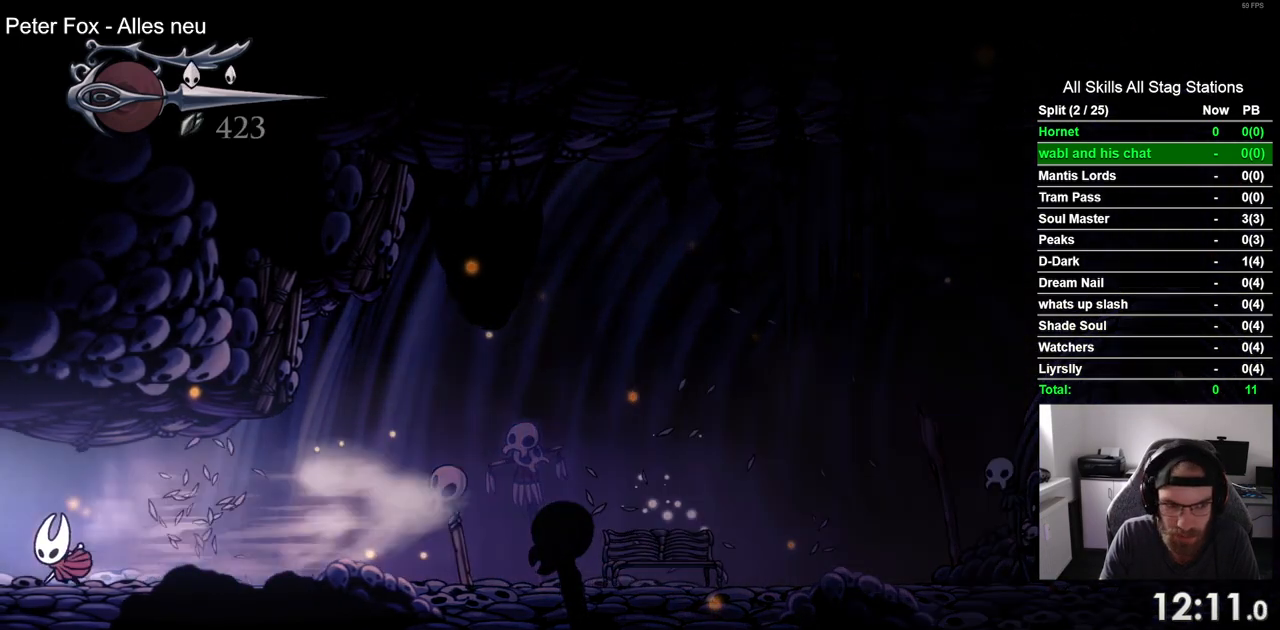
{"buttons": ["DPAD_LEFT"], "left_stick": "center", "right_stick": "center", "events": [[150, "DPAD_LEFT", "up"], [300, "DPAD_LEFT", "down"]]}
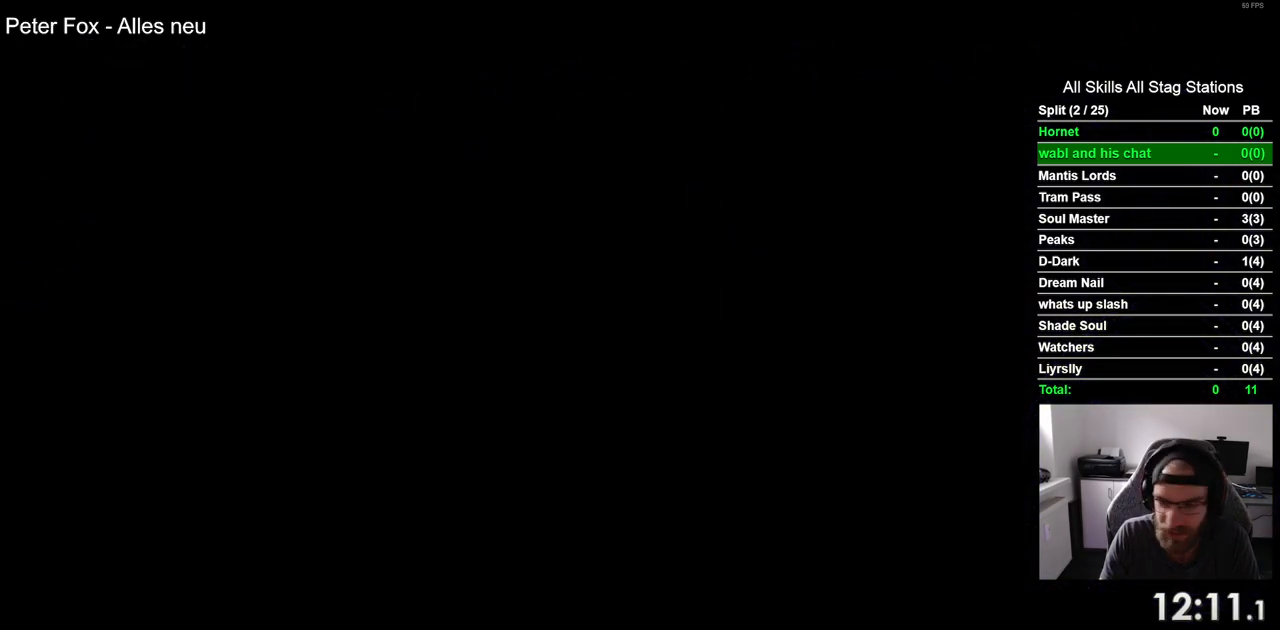
{"buttons": ["DPAD_LEFT"], "left_stick": "center", "right_stick": "center", "events": []}
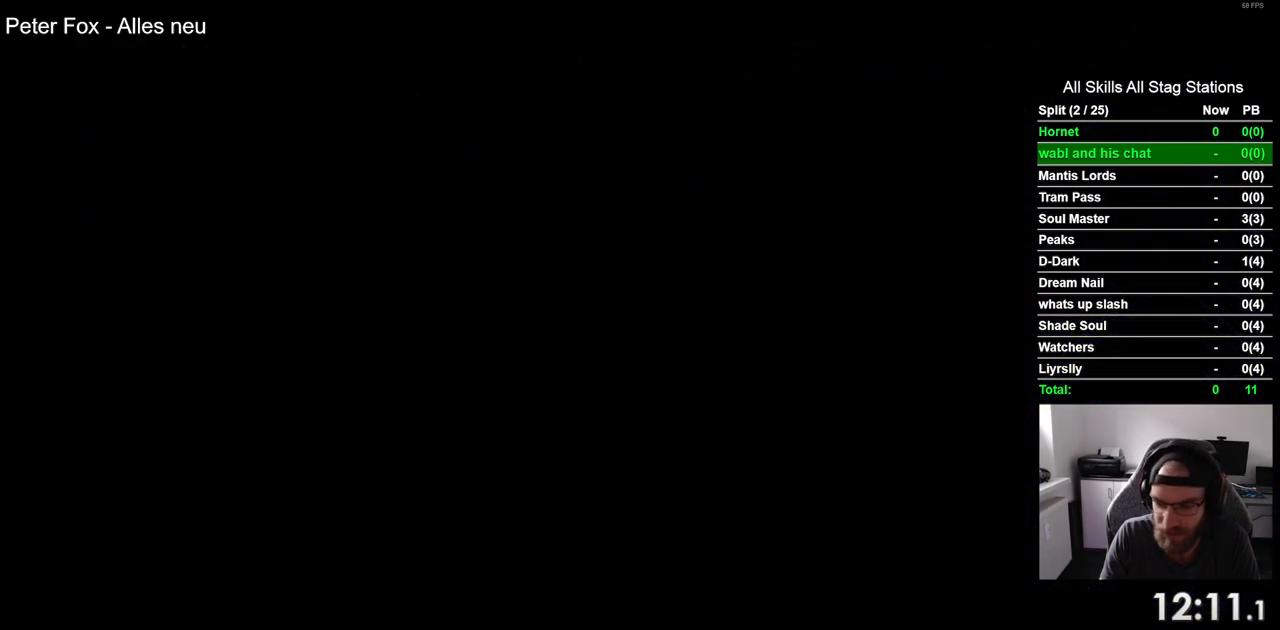
{"buttons": ["DPAD_LEFT"], "left_stick": "center", "right_stick": "center", "events": []}
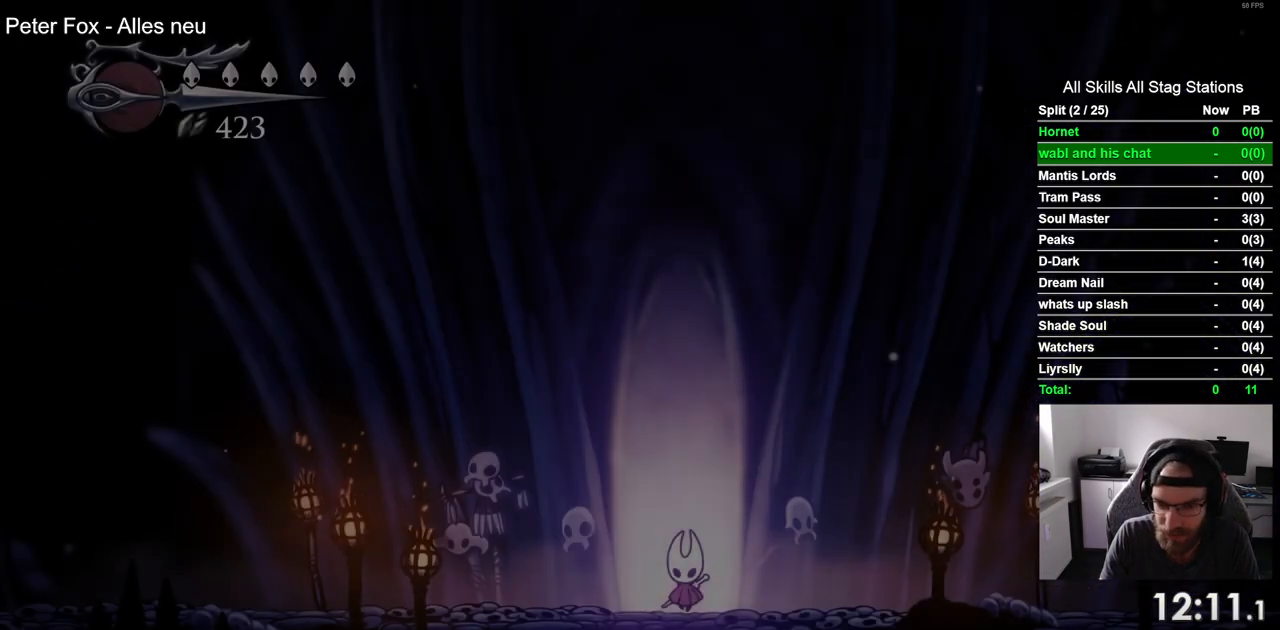
{"buttons": ["DPAD_LEFT"], "left_stick": "center", "right_stick": "center", "events": []}
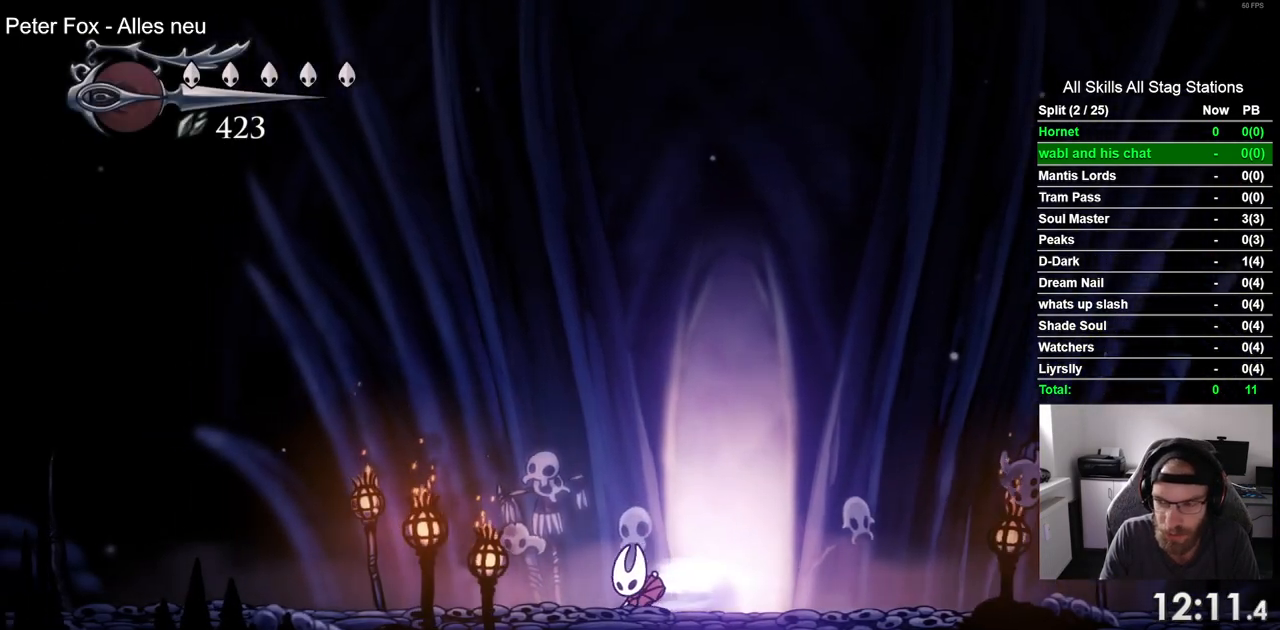
{"buttons": ["DPAD_LEFT"], "left_stick": "center", "right_stick": "center", "events": []}
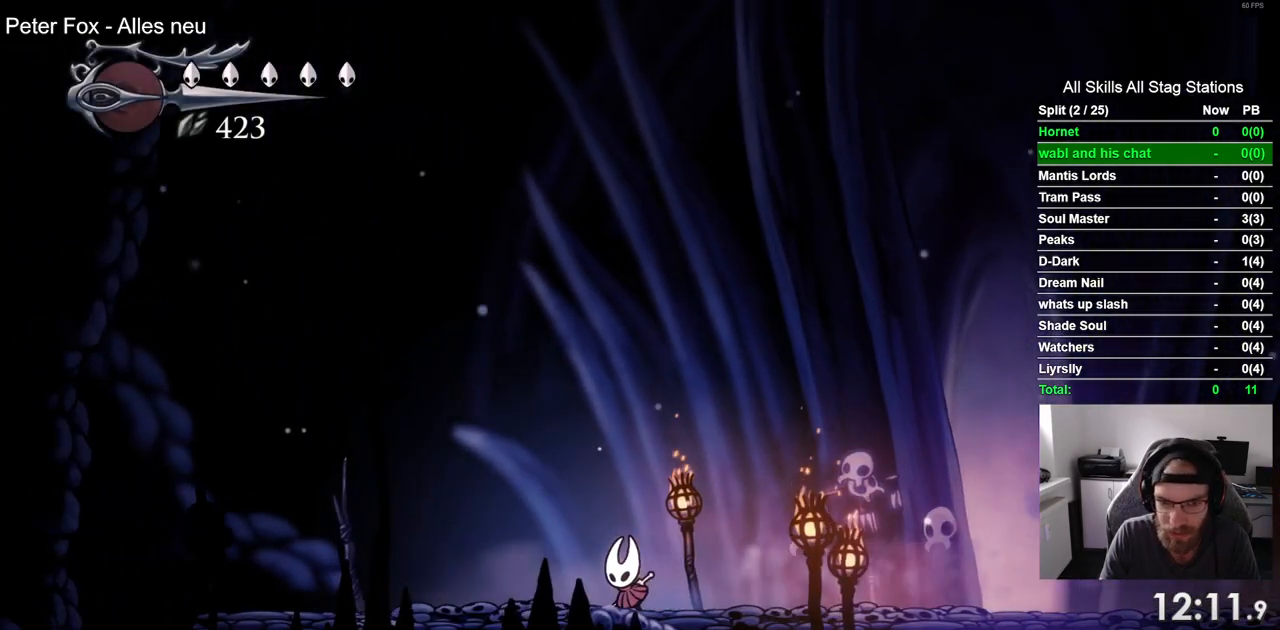
{"buttons": ["DPAD_LEFT"], "left_stick": "center", "right_stick": "center", "events": []}
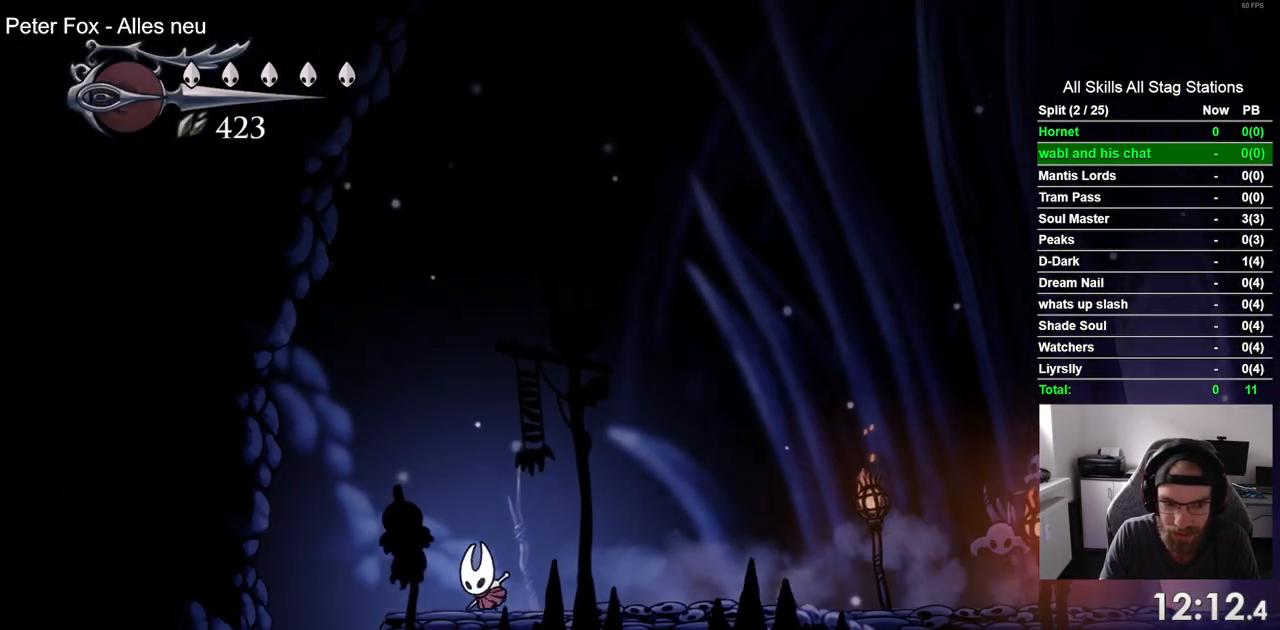
{"buttons": [], "left_stick": "center", "right_stick": "center", "events": [[383, "DPAD_LEFT", "up"]]}
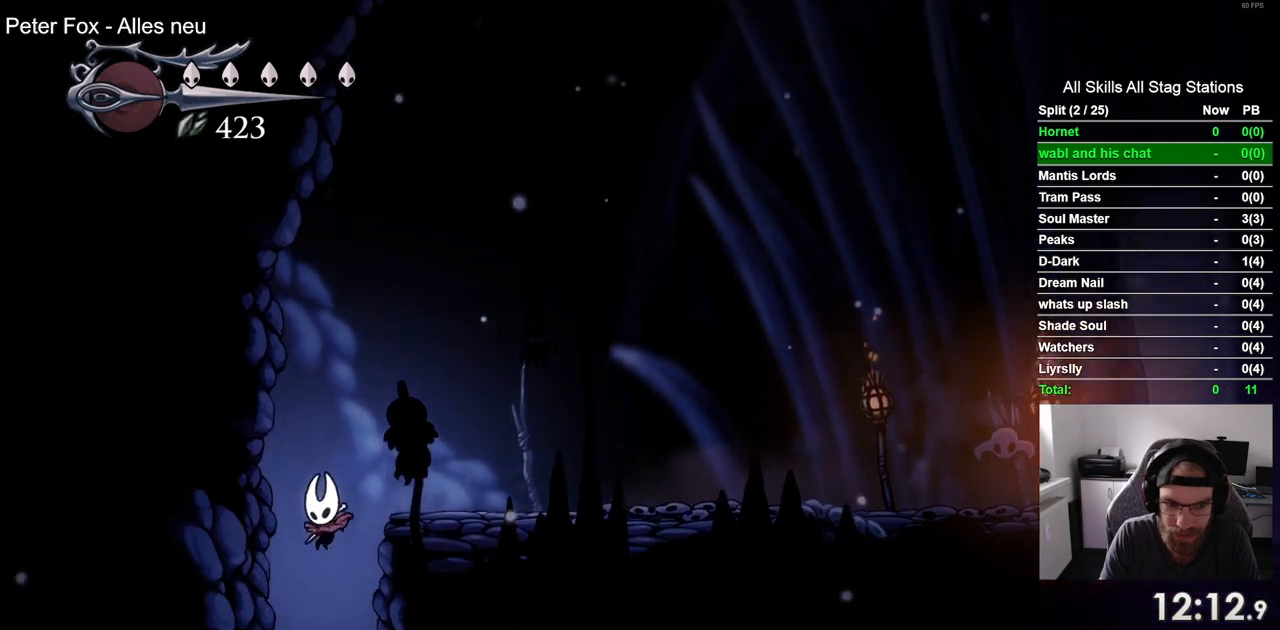
{"buttons": [], "left_stick": "center", "right_stick": "center", "events": []}
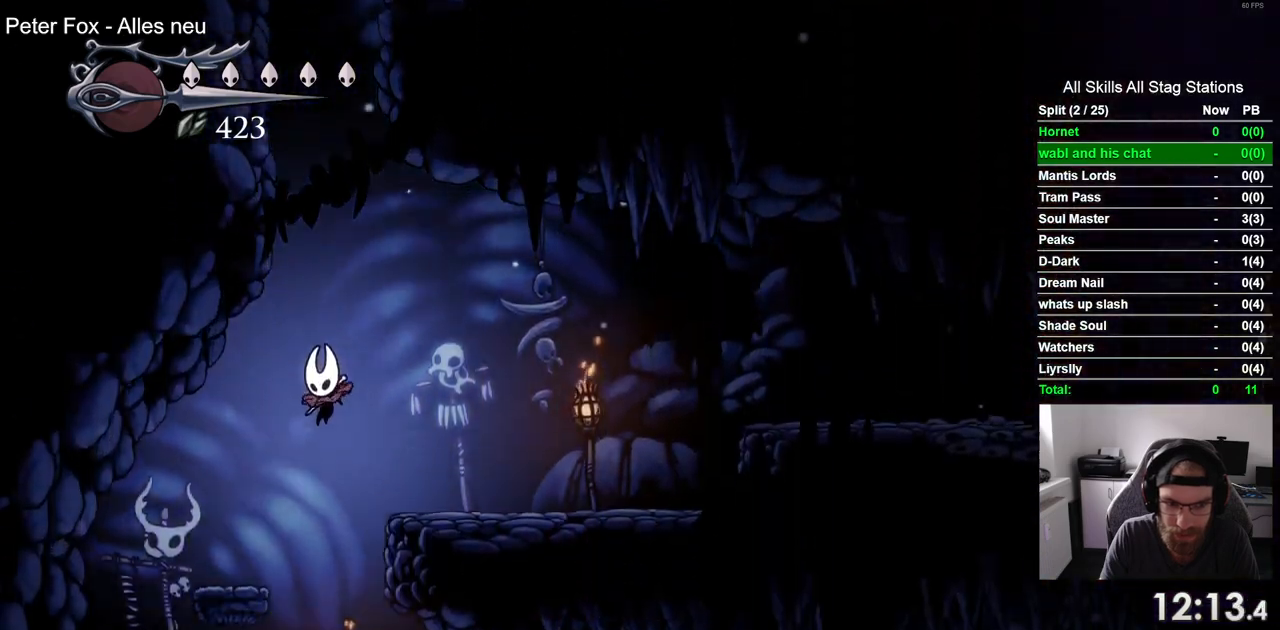
{"buttons": ["DPAD_RIGHT"], "left_stick": "center", "right_stick": "center", "events": [[67, "DPAD_RIGHT", "down"]]}
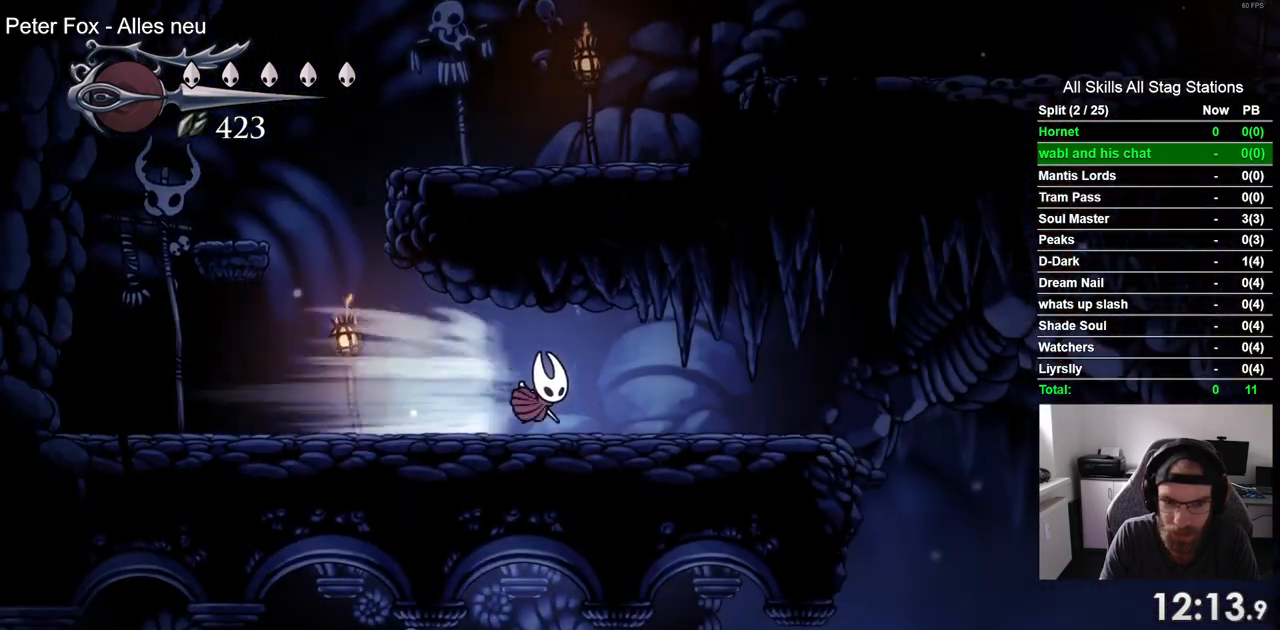
{"buttons": ["DPAD_RIGHT"], "left_stick": "center", "right_stick": "center", "events": []}
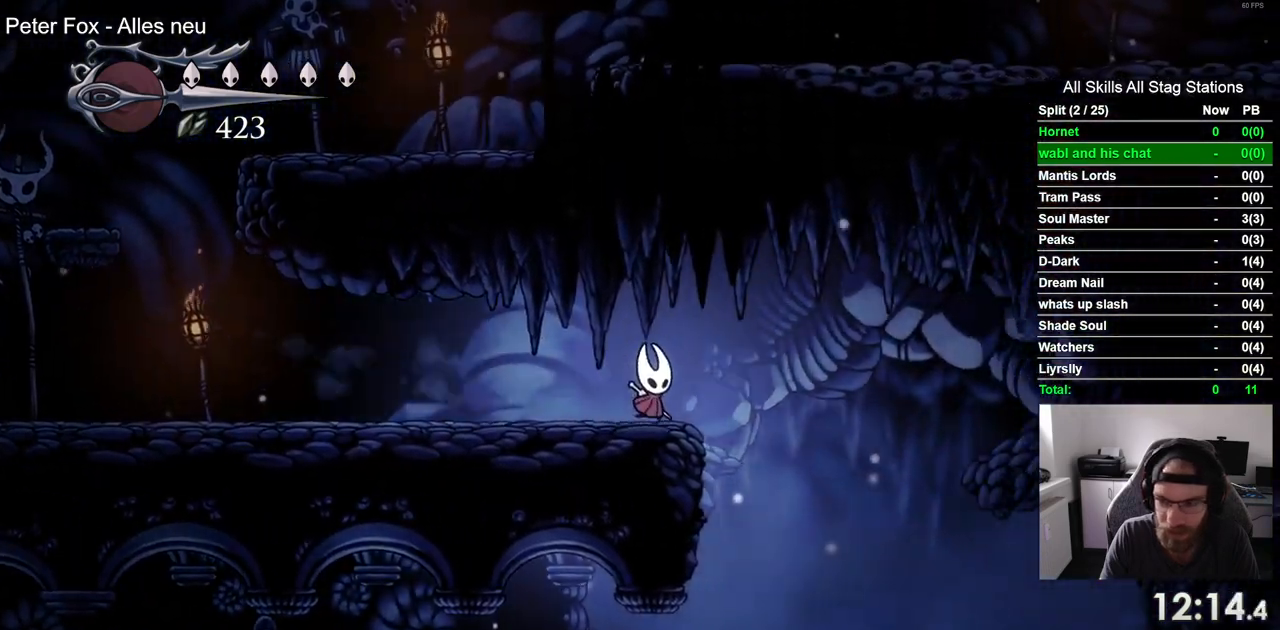
{"buttons": ["DPAD_RIGHT"], "left_stick": "center", "right_stick": "center", "events": []}
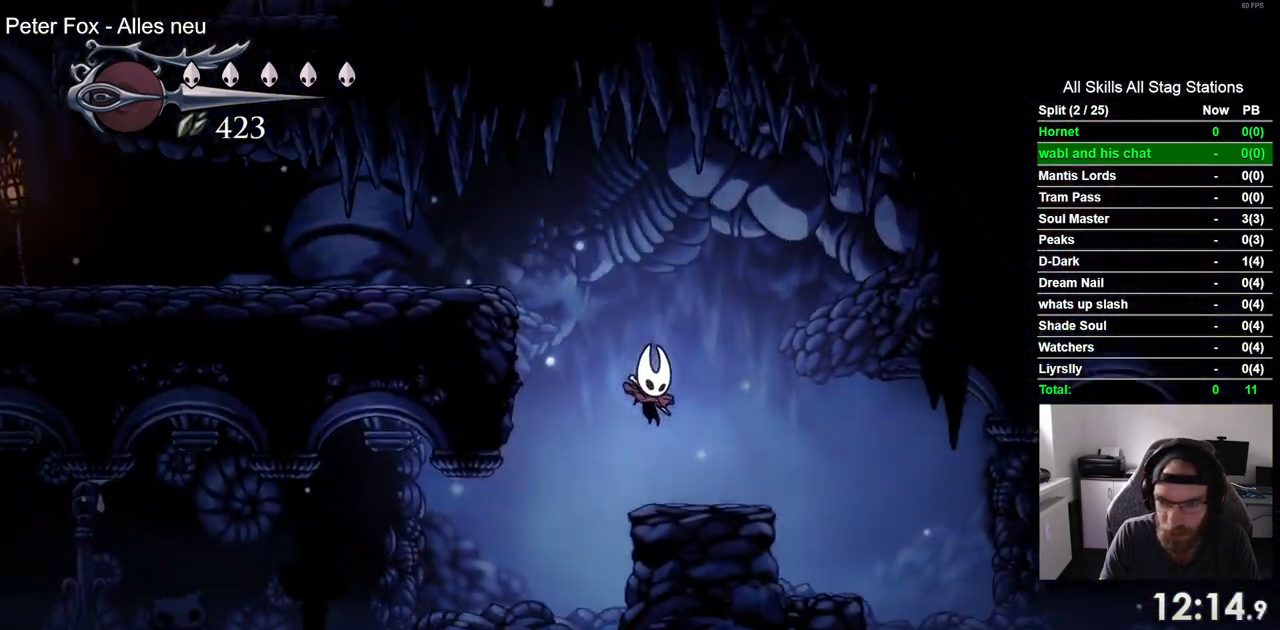
{"buttons": ["DPAD_RIGHT"], "left_stick": "center", "right_stick": "center", "events": []}
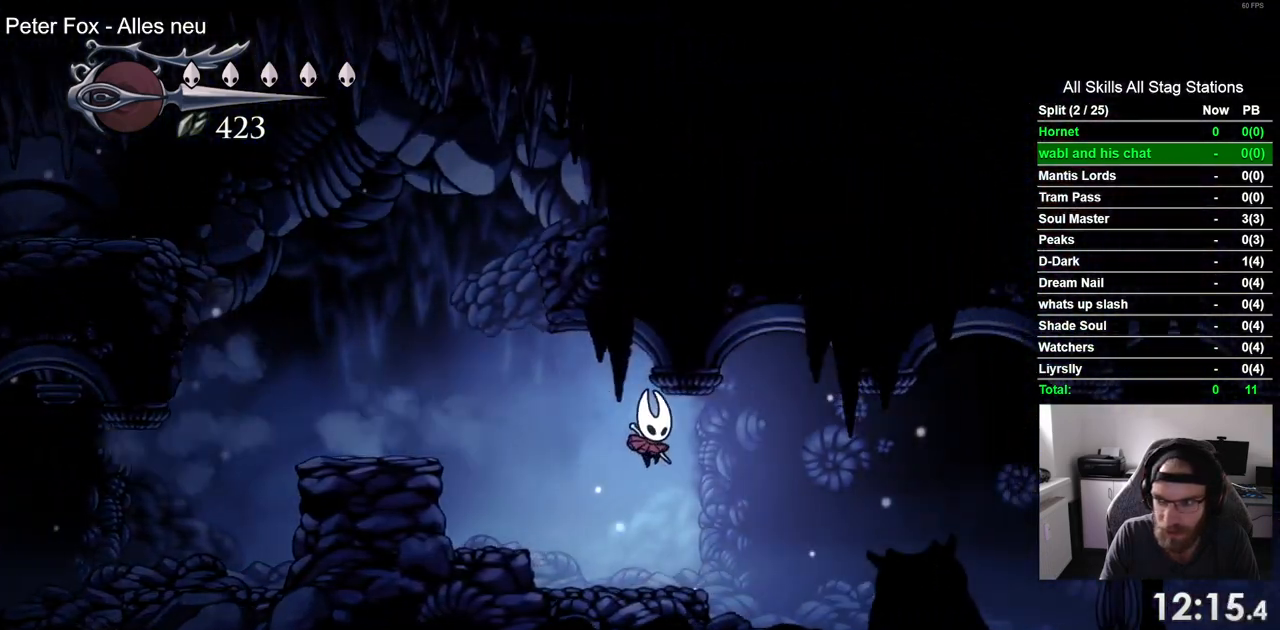
{"buttons": ["DPAD_RIGHT"], "left_stick": "center", "right_stick": "center", "events": []}
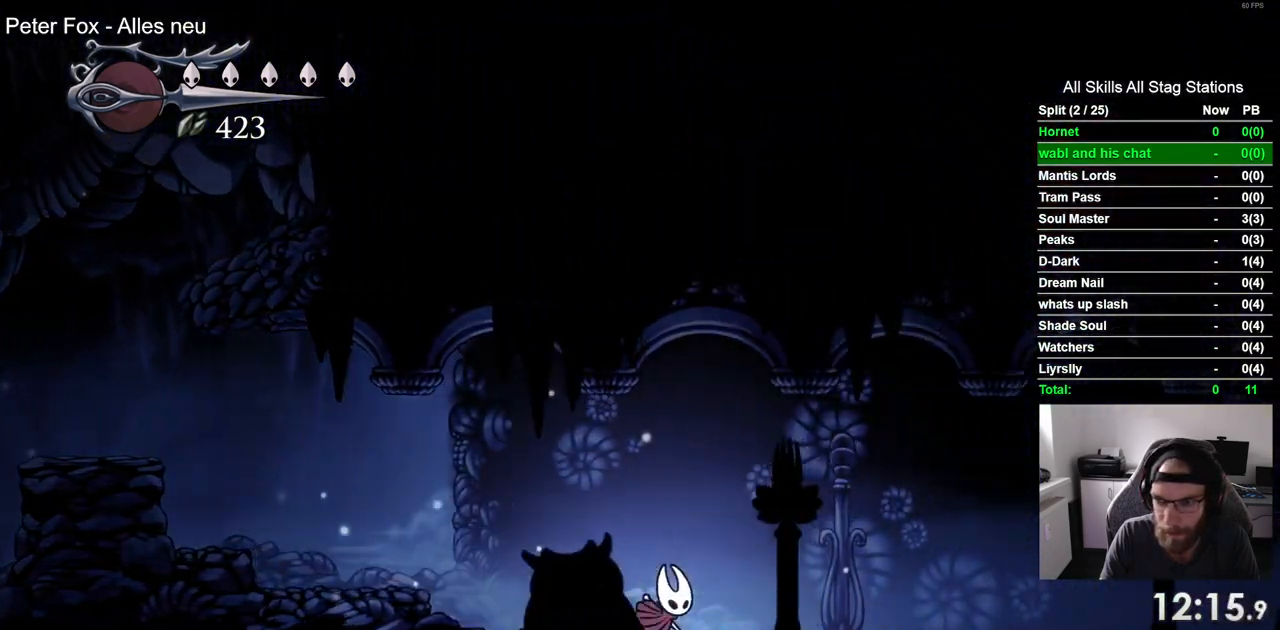
{"buttons": ["DPAD_RIGHT"], "left_stick": "center", "right_stick": "center", "events": []}
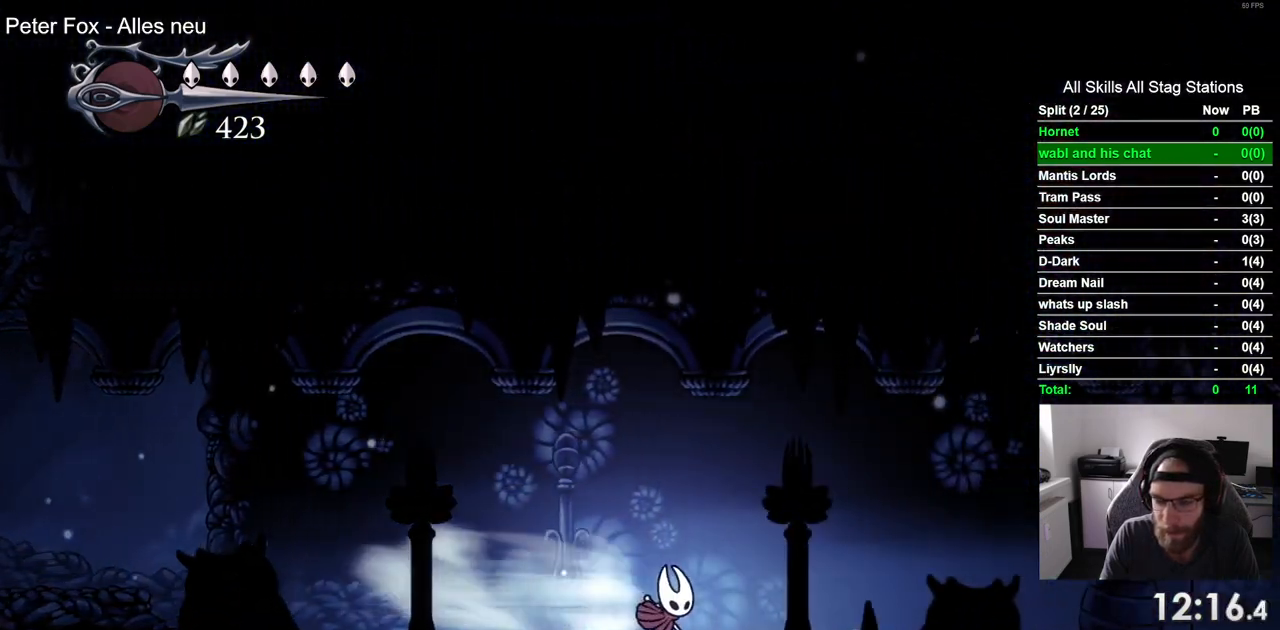
{"buttons": ["DPAD_RIGHT"], "left_stick": "center", "right_stick": "center", "events": []}
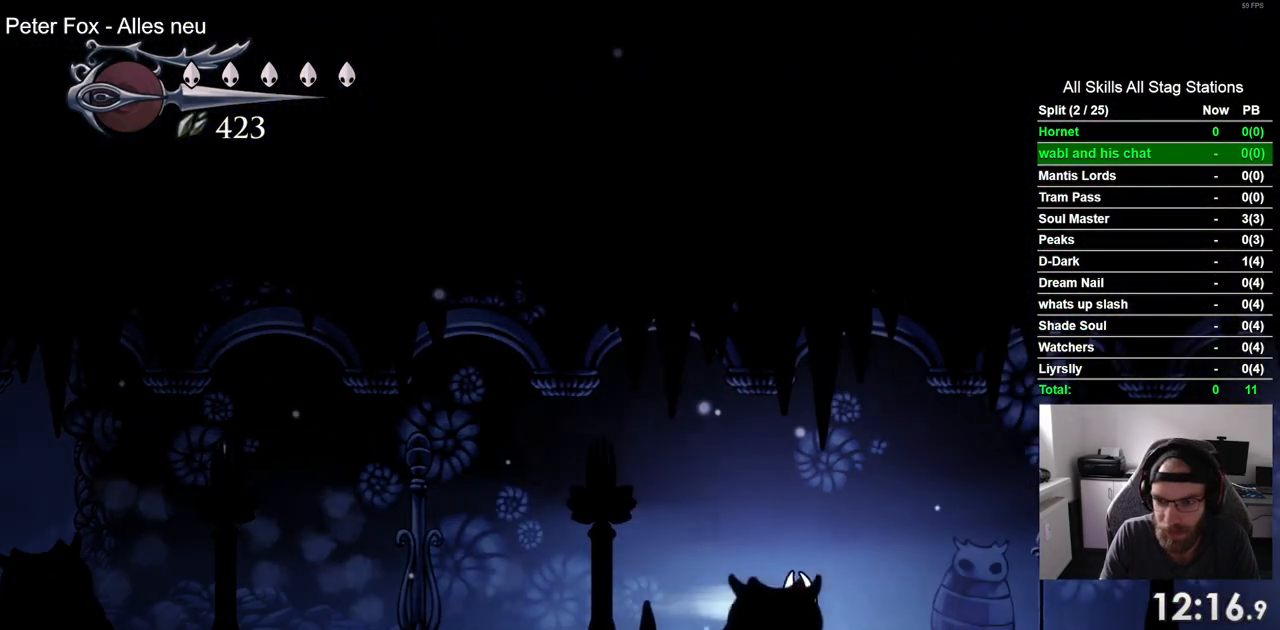
{"buttons": ["DPAD_RIGHT"], "left_stick": "center", "right_stick": "center", "events": []}
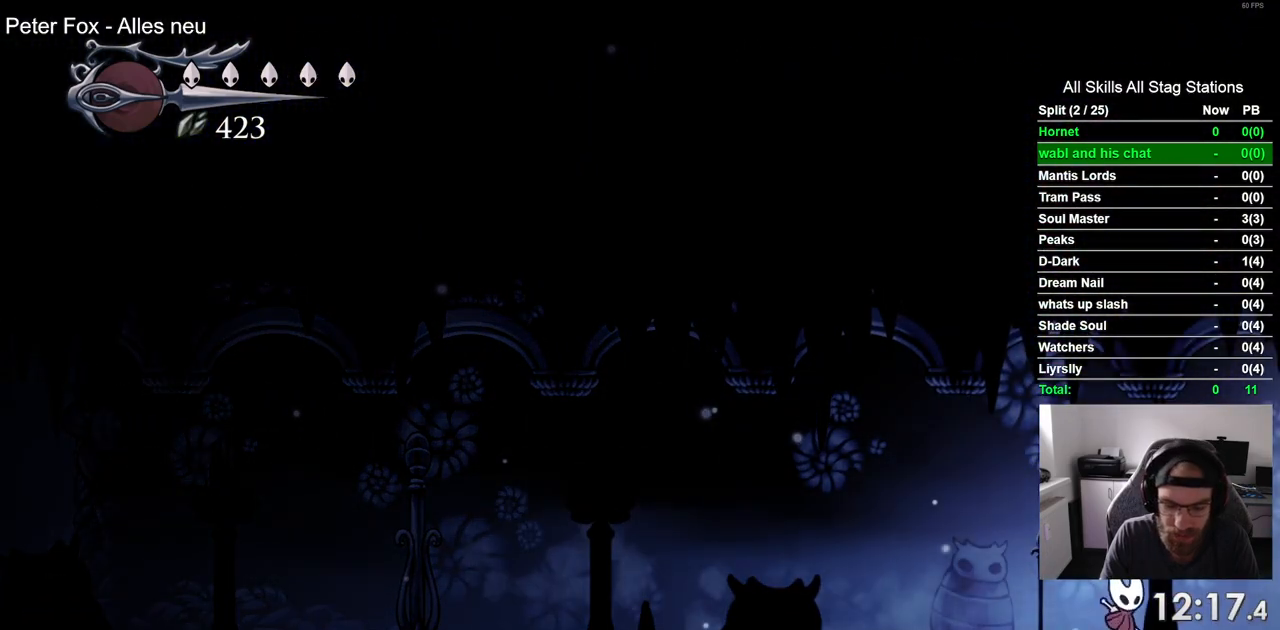
{"buttons": [], "left_stick": "center", "right_stick": "center", "events": [[467, "DPAD_RIGHT", "up"]]}
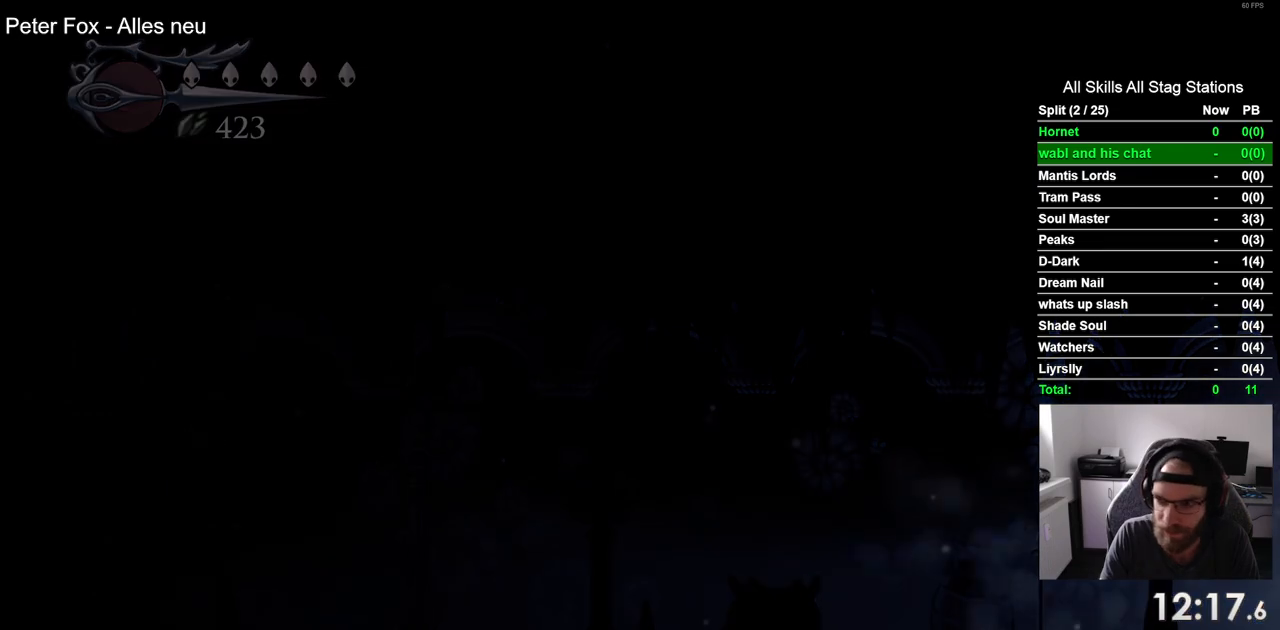
{"buttons": ["DPAD_RIGHT"], "left_stick": "center", "right_stick": "center", "events": [[133, "DPAD_RIGHT", "down"]]}
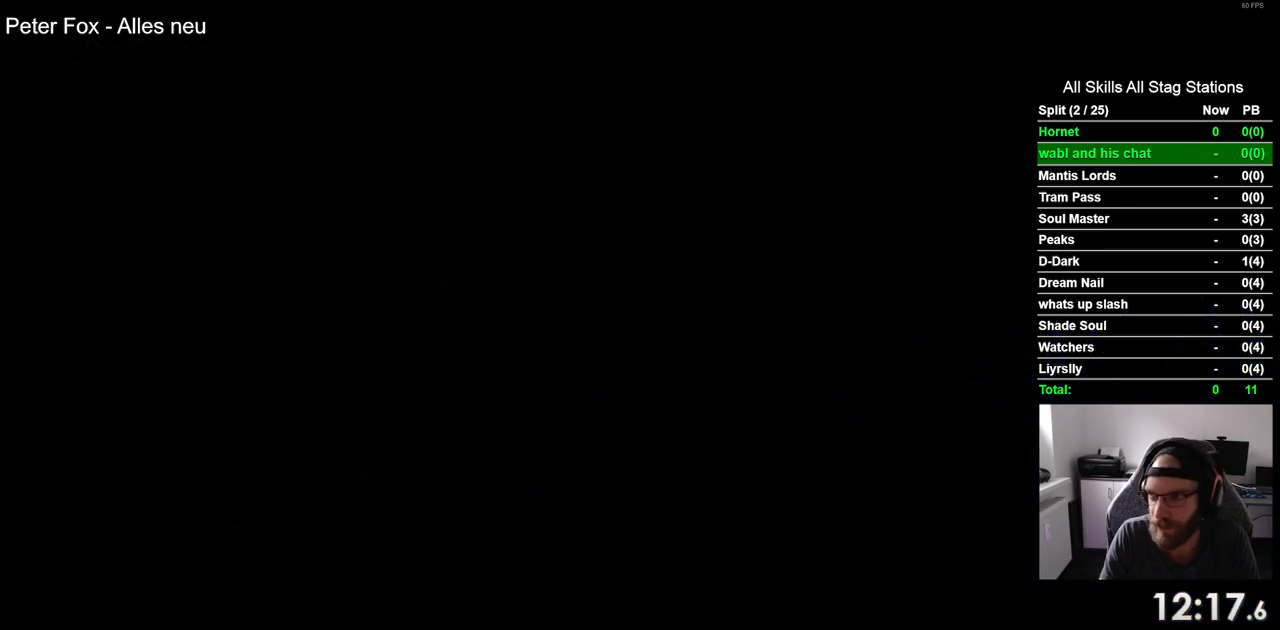
{"buttons": ["DPAD_RIGHT"], "left_stick": "center", "right_stick": "center", "events": []}
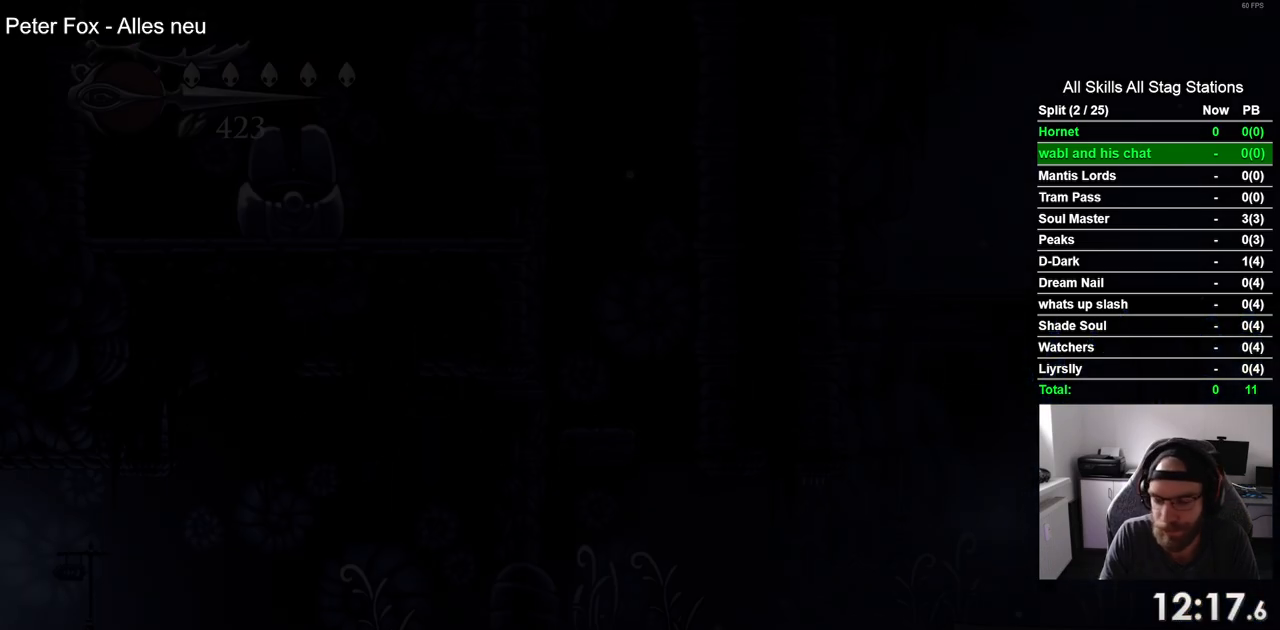
{"buttons": ["DPAD_RIGHT"], "left_stick": "center", "right_stick": "center", "events": []}
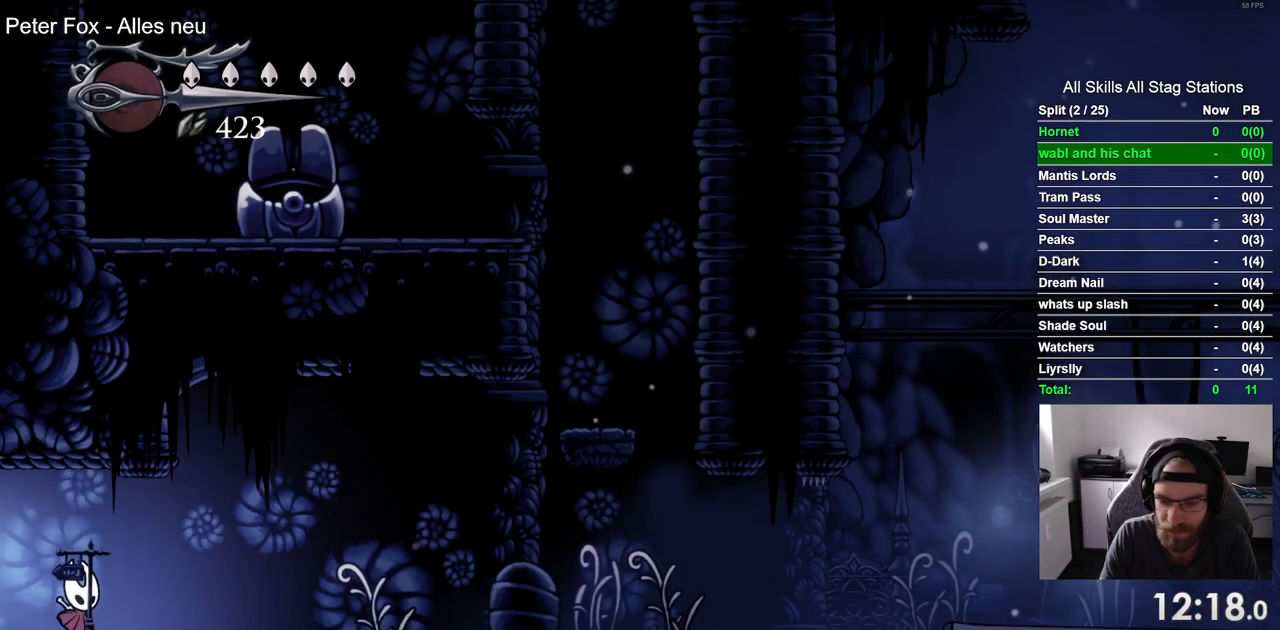
{"buttons": ["DPAD_RIGHT"], "left_stick": "center", "right_stick": "center", "events": []}
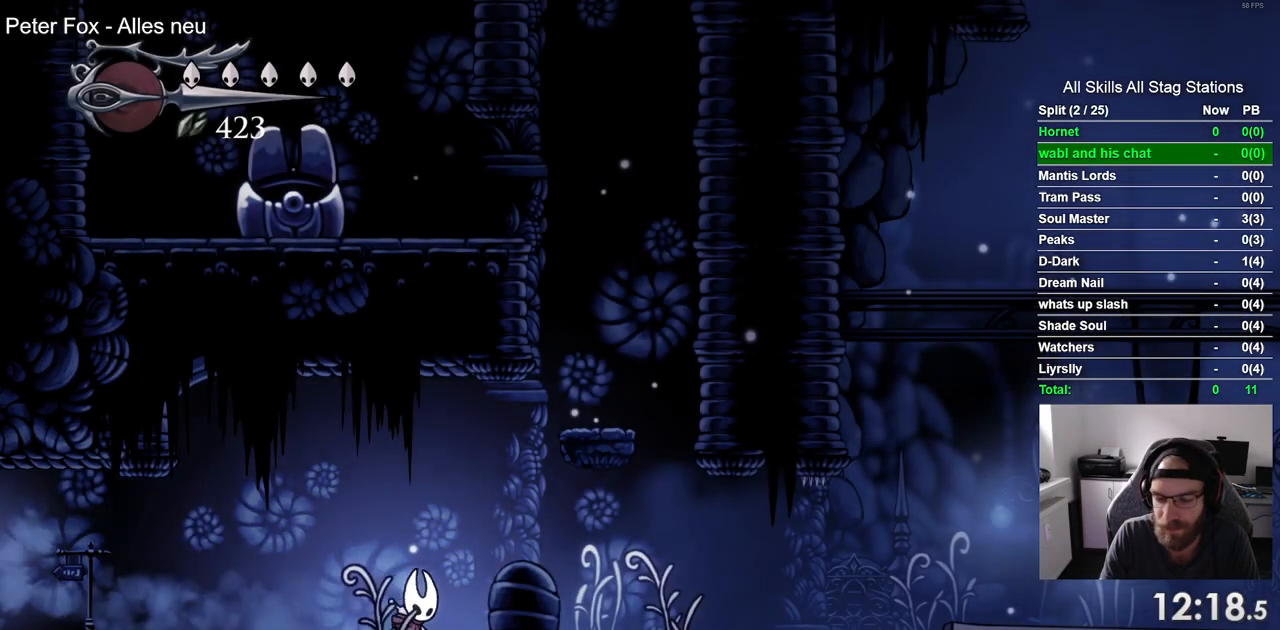
{"buttons": ["DPAD_RIGHT"], "left_stick": "center", "right_stick": "center", "events": []}
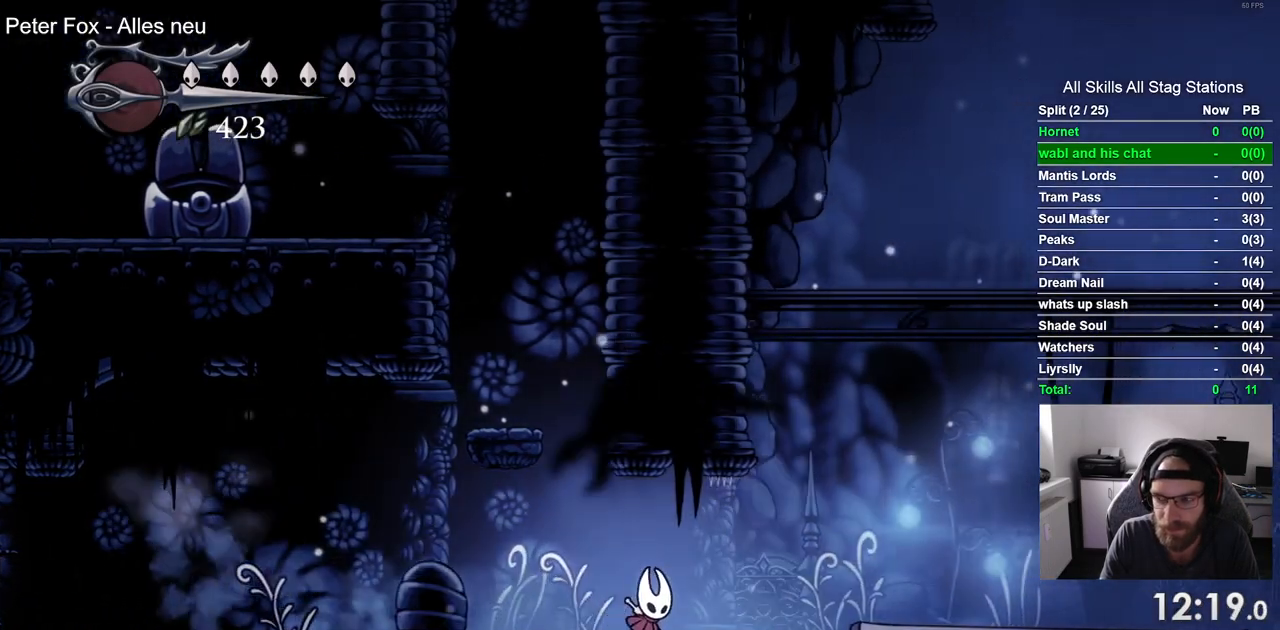
{"buttons": ["DPAD_RIGHT"], "left_stick": "center", "right_stick": "center", "events": []}
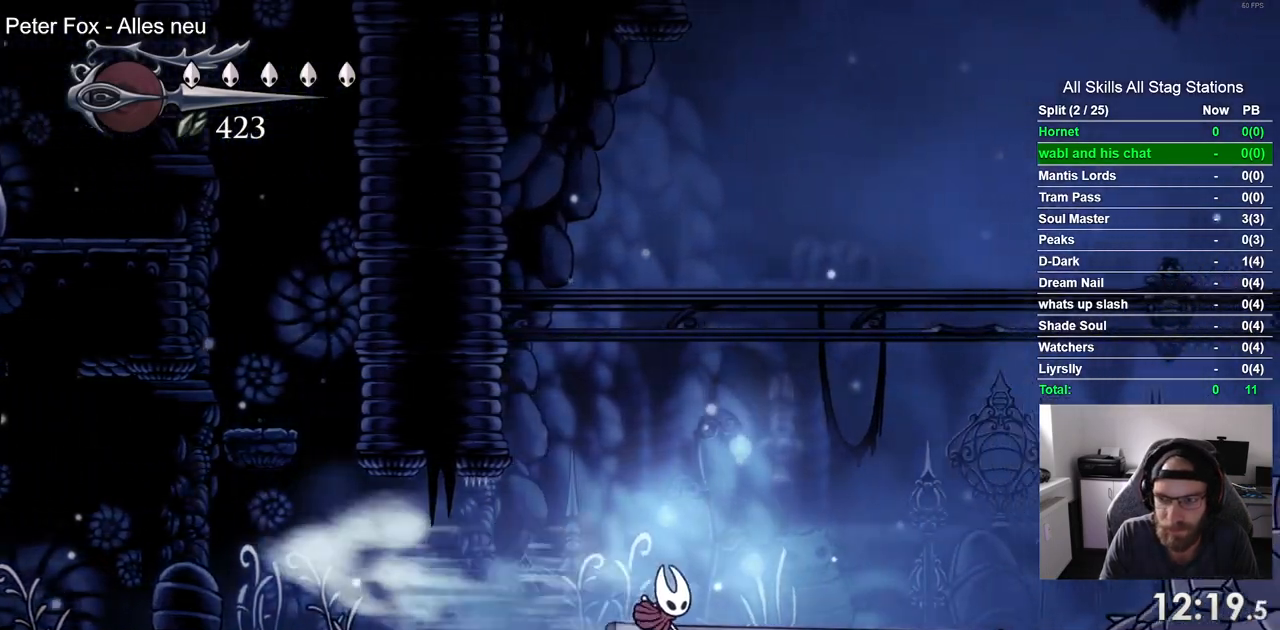
{"buttons": ["DPAD_RIGHT"], "left_stick": "center", "right_stick": "center", "events": []}
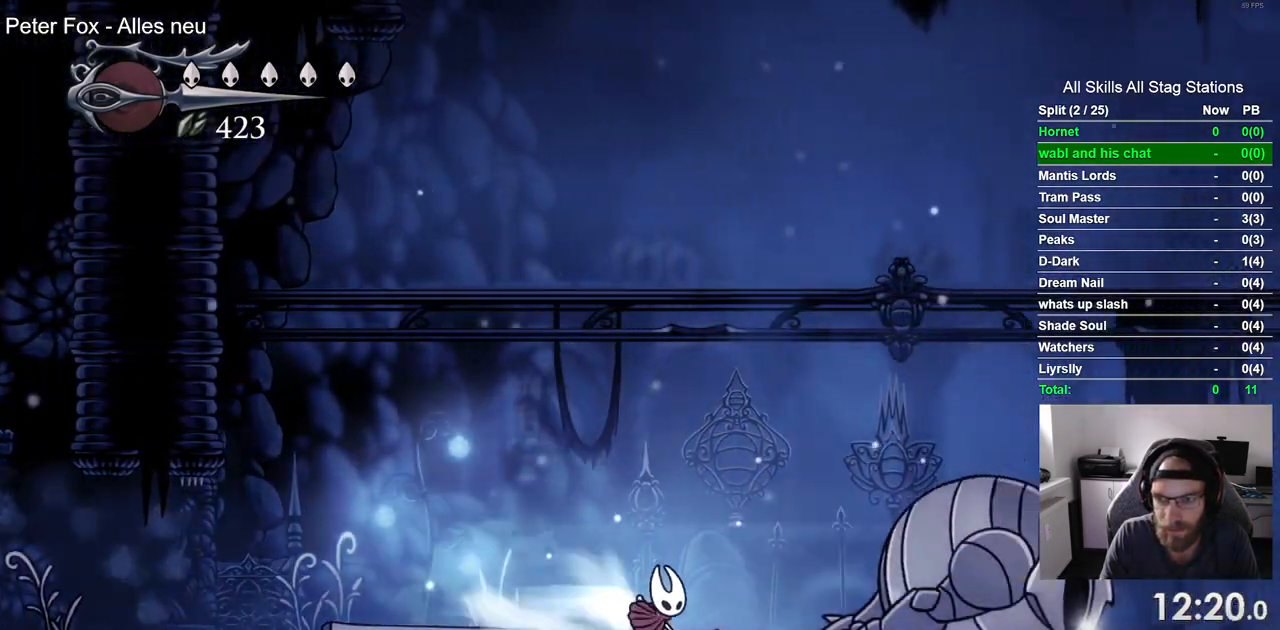
{"buttons": ["DPAD_RIGHT"], "left_stick": "center", "right_stick": "center", "events": []}